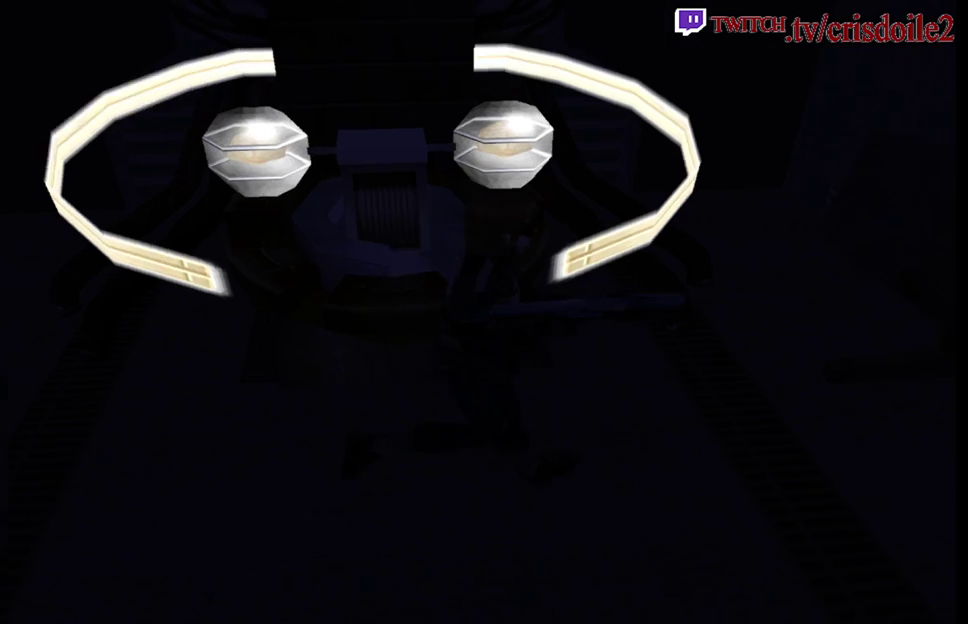
Gameplay with a controller (arcade stick); each line is a JSON object with the inputs held at the frame after it. "events" lists button and stick changes between this image and that frame as [ms after this image, input, new state], when the widget could be followed in between. Not read: DPAD_RIGHT DPAD_UP L3 R3.
{"buttons": ["SQUARE"], "left_stick": "up-right", "events": [[200, "left_stick", "up"], [383, "left_stick", "up-right"]]}
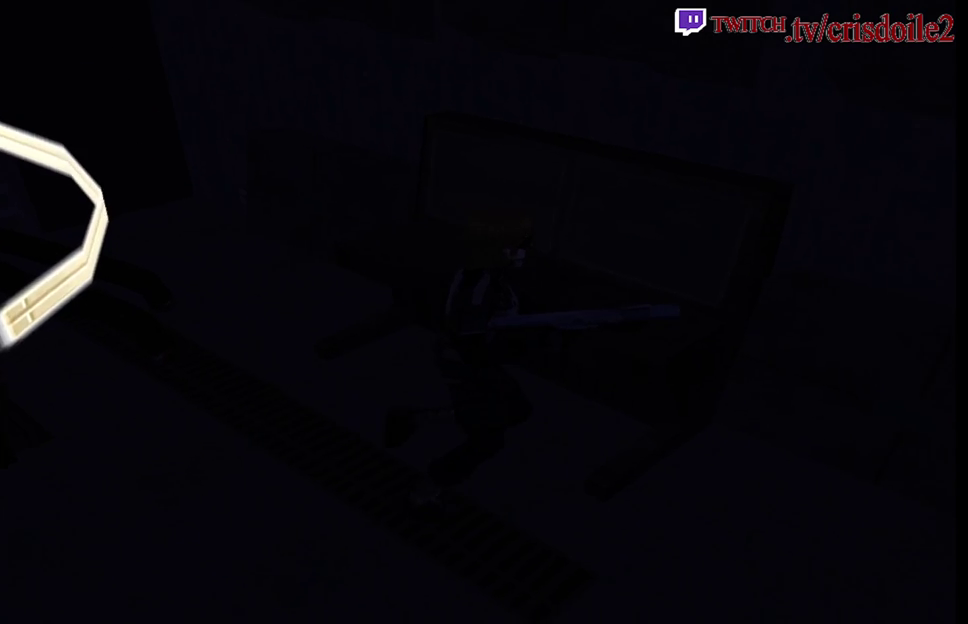
{"buttons": ["SQUARE"], "left_stick": "up", "events": [[367, "left_stick", "up"]]}
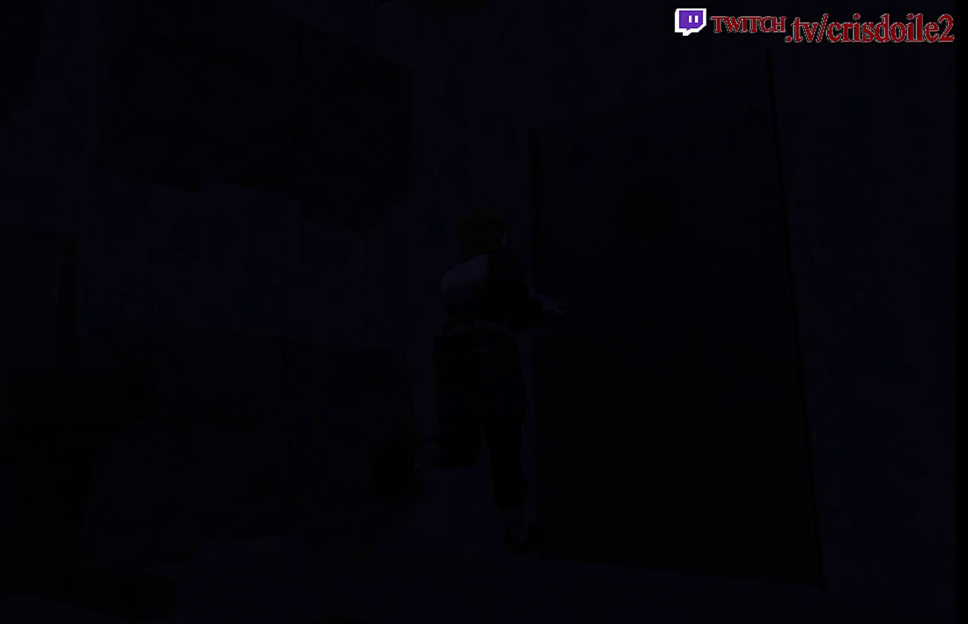
{"buttons": ["CROSS", "SQUARE"], "left_stick": "up-right", "events": [[67, "CROSS", "down"], [133, "left_stick", "up-right"], [150, "CROSS", "up"], [200, "CROSS", "down"], [300, "CROSS", "up"], [367, "CROSS", "down"], [433, "CROSS", "up"], [500, "CROSS", "down"]]}
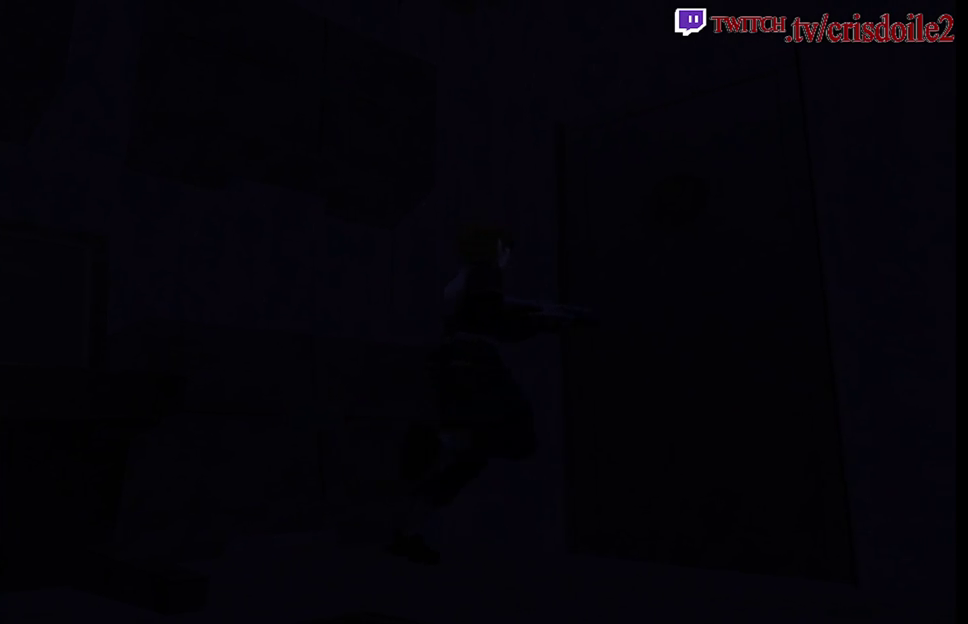
{"buttons": [], "left_stick": "center", "events": [[100, "CROSS", "up"], [150, "CROSS", "down"], [217, "left_stick", "up"], [367, "CROSS", "up"], [450, "left_stick", "center"], [467, "SQUARE", "up"]]}
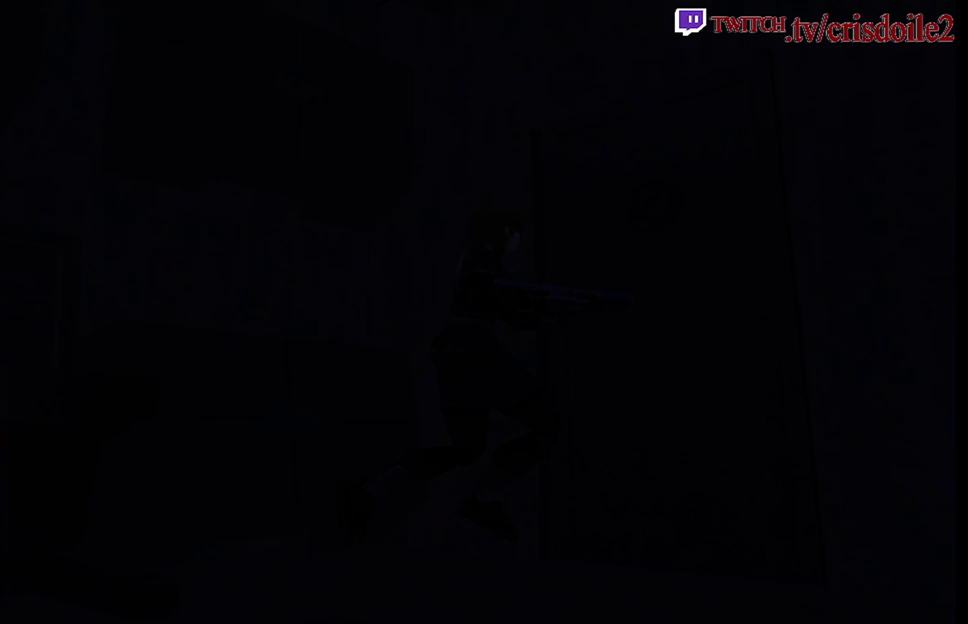
{"buttons": [], "left_stick": "center", "events": [[183, "CROSS", "down"], [283, "CROSS", "up"]]}
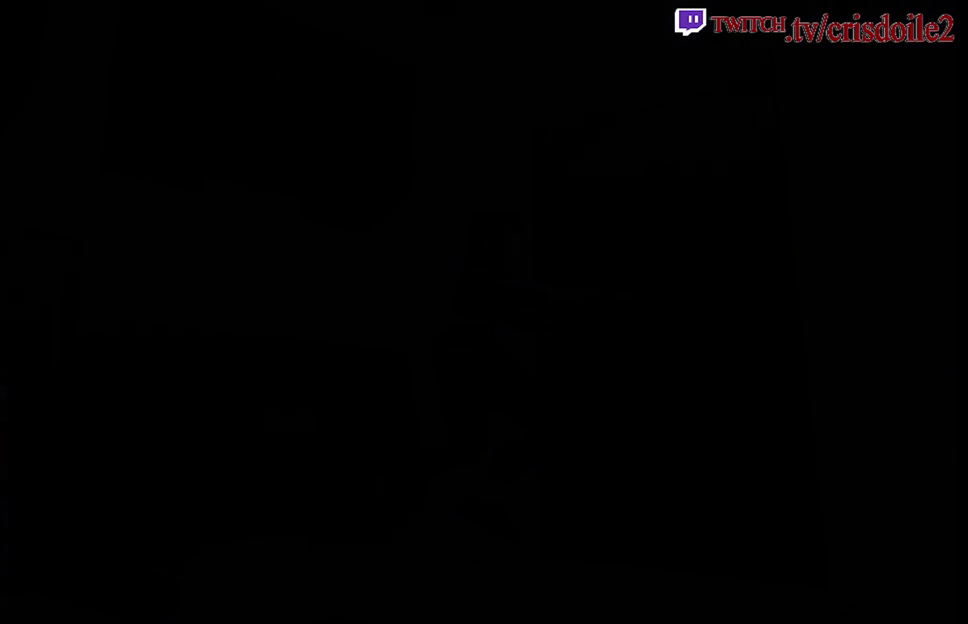
{"buttons": [], "left_stick": "center", "events": []}
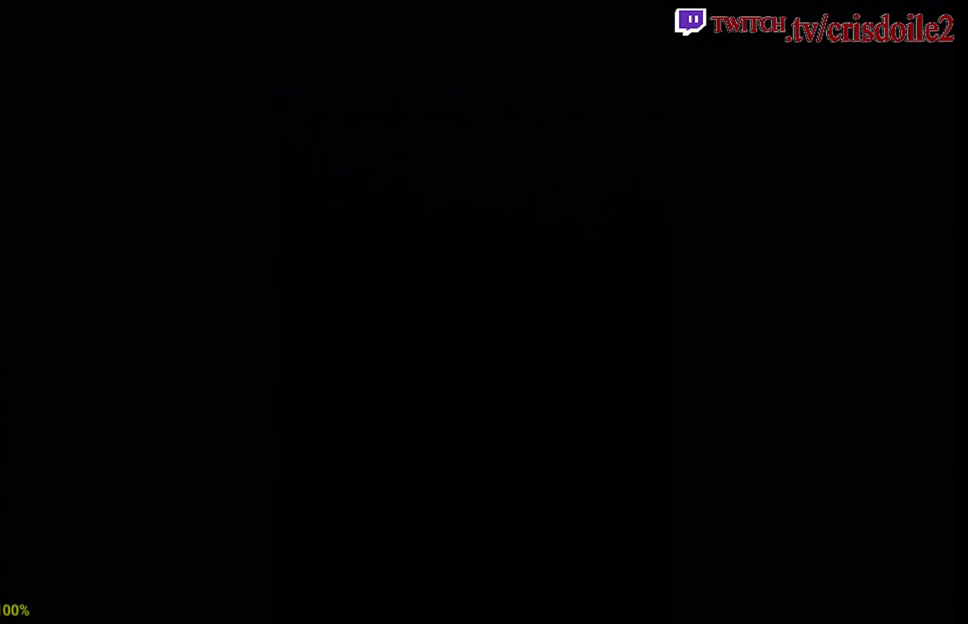
{"buttons": [], "left_stick": "center", "events": []}
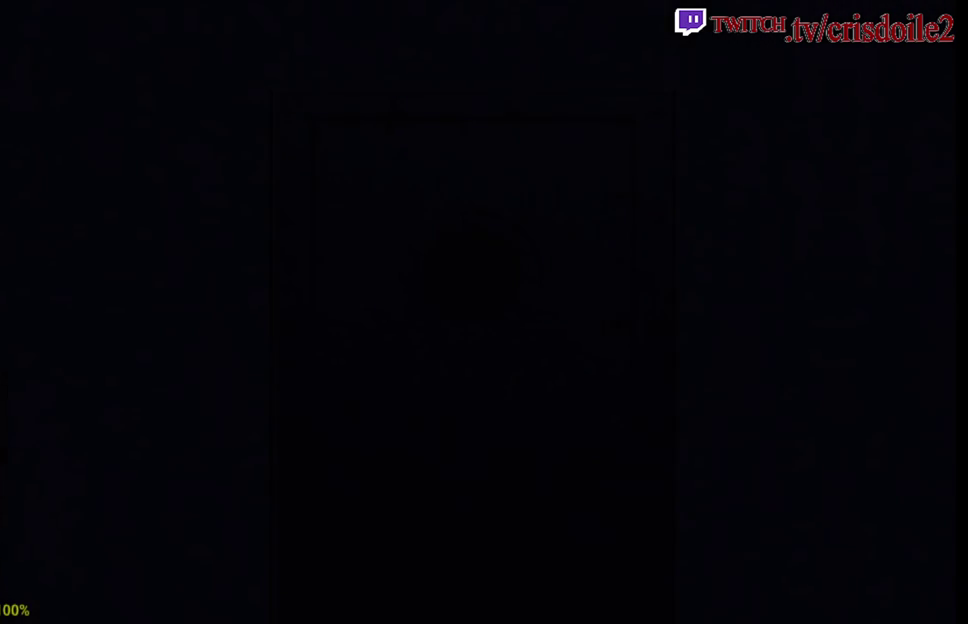
{"buttons": [], "left_stick": "center", "events": []}
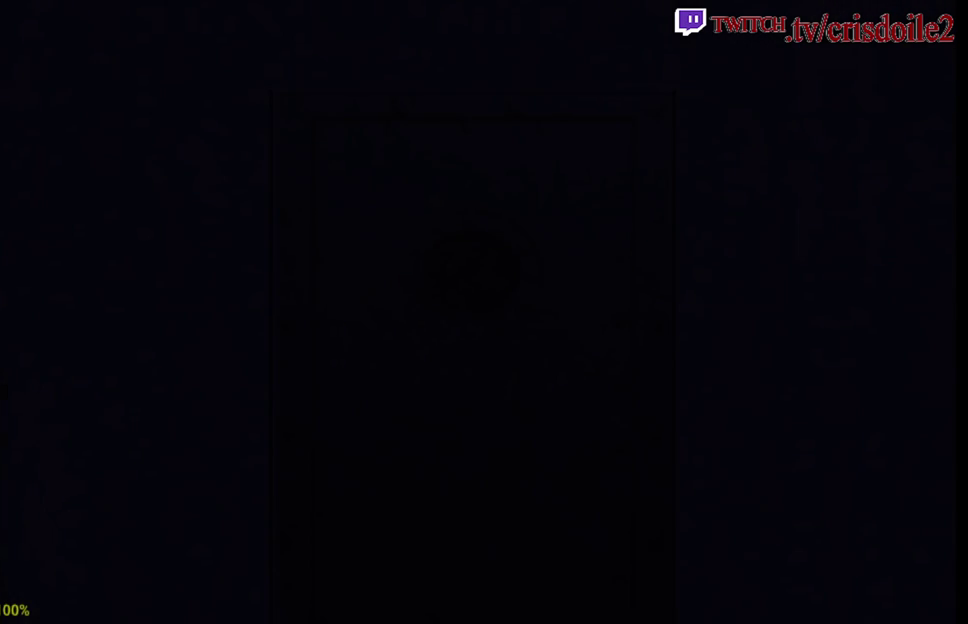
{"buttons": [], "left_stick": "center", "events": []}
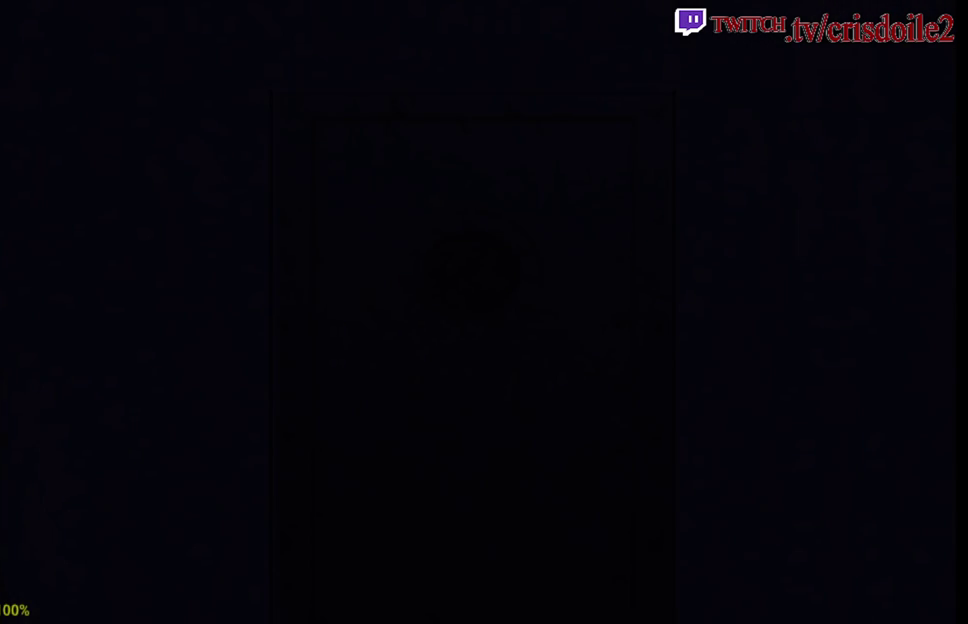
{"buttons": ["SQUARE"], "left_stick": "up", "events": [[117, "left_stick", "up"], [433, "SQUARE", "down"]]}
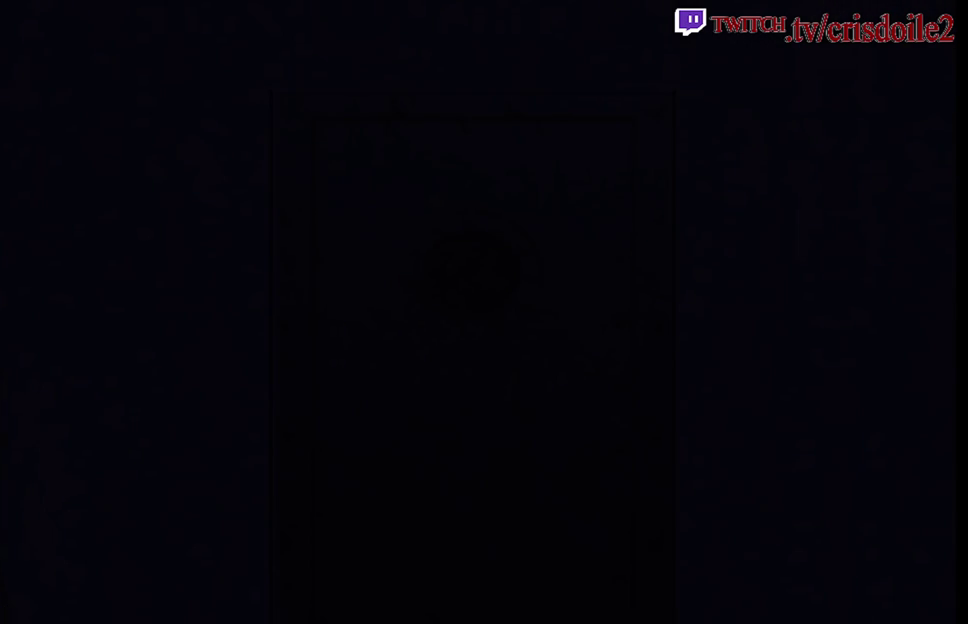
{"buttons": ["SQUARE"], "left_stick": "up", "events": []}
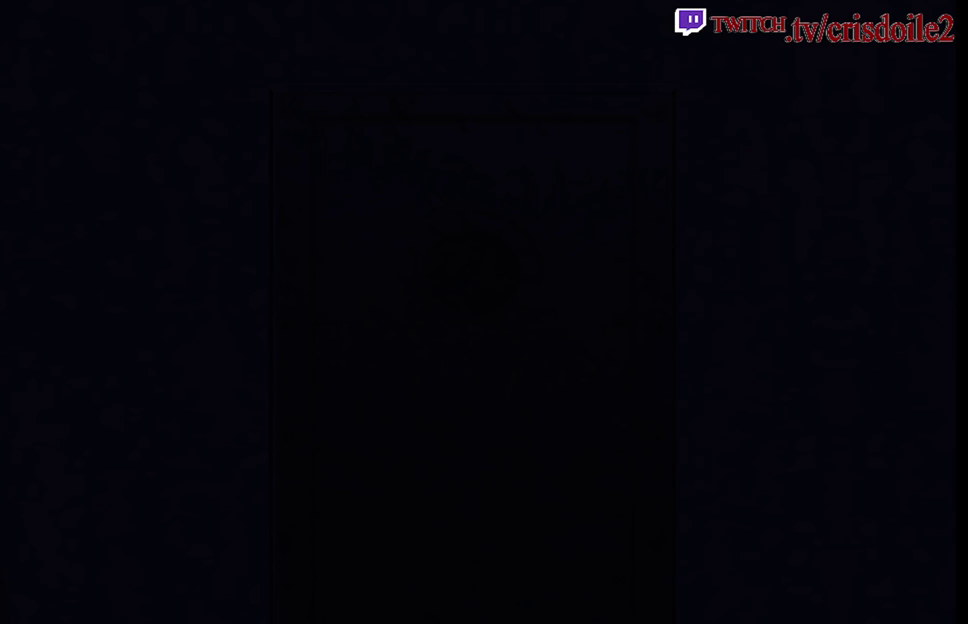
{"buttons": ["SQUARE"], "left_stick": "up", "events": []}
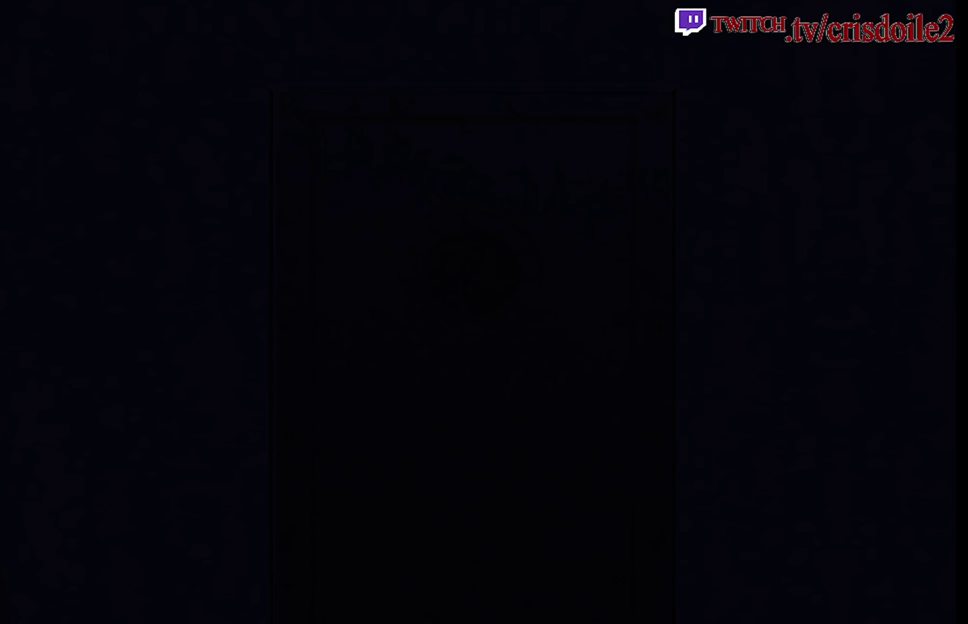
{"buttons": ["SQUARE"], "left_stick": "up", "events": []}
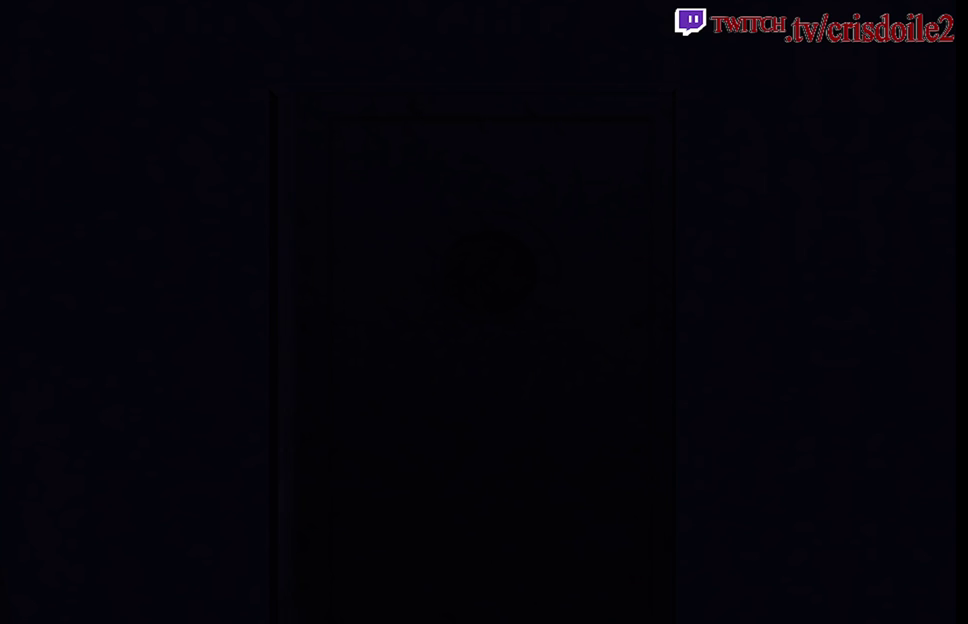
{"buttons": ["SQUARE"], "left_stick": "up", "events": []}
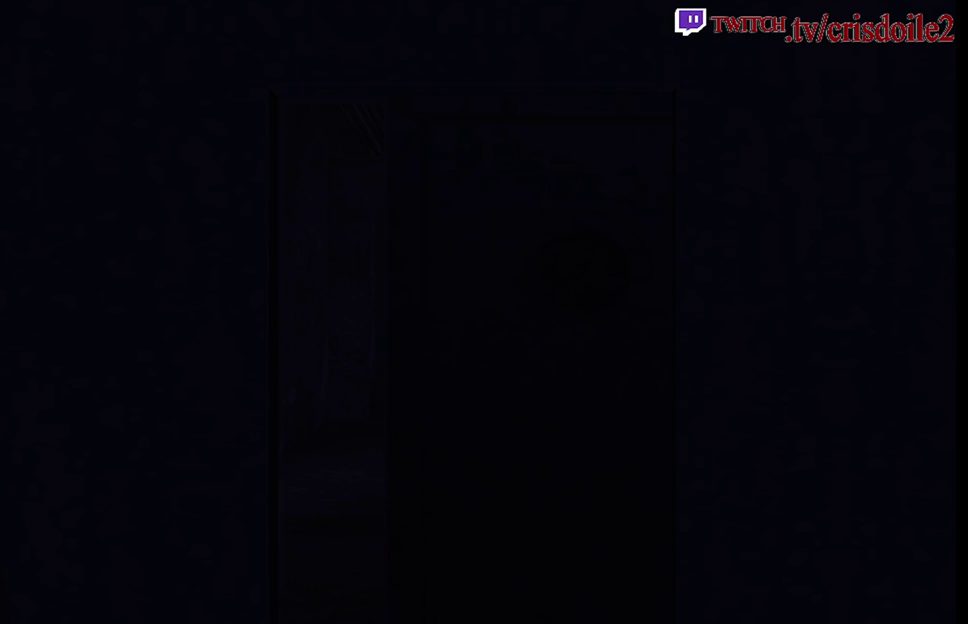
{"buttons": ["SQUARE"], "left_stick": "up", "events": []}
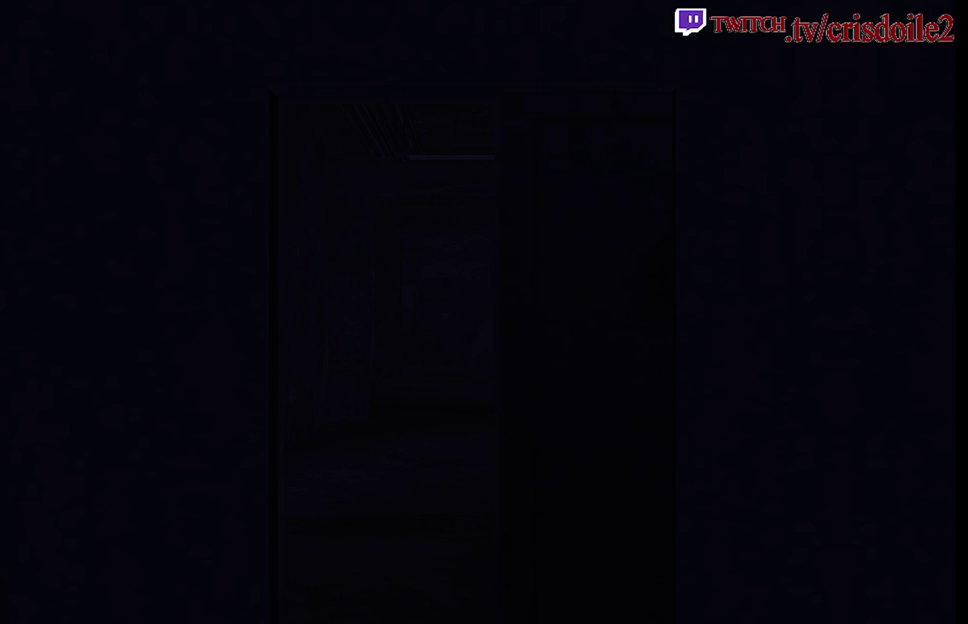
{"buttons": ["SQUARE"], "left_stick": "up", "events": []}
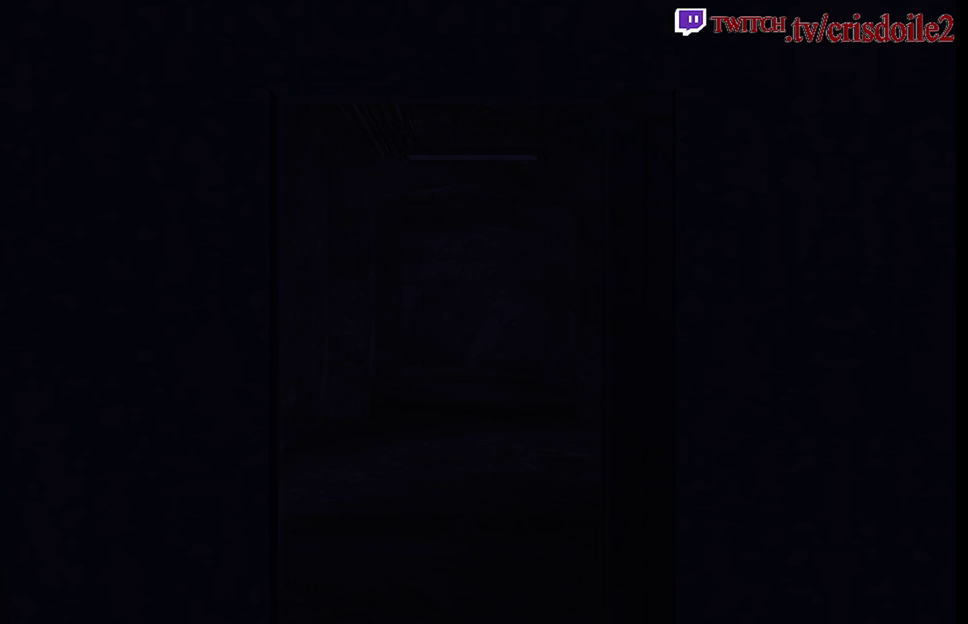
{"buttons": ["SQUARE"], "left_stick": "up", "events": []}
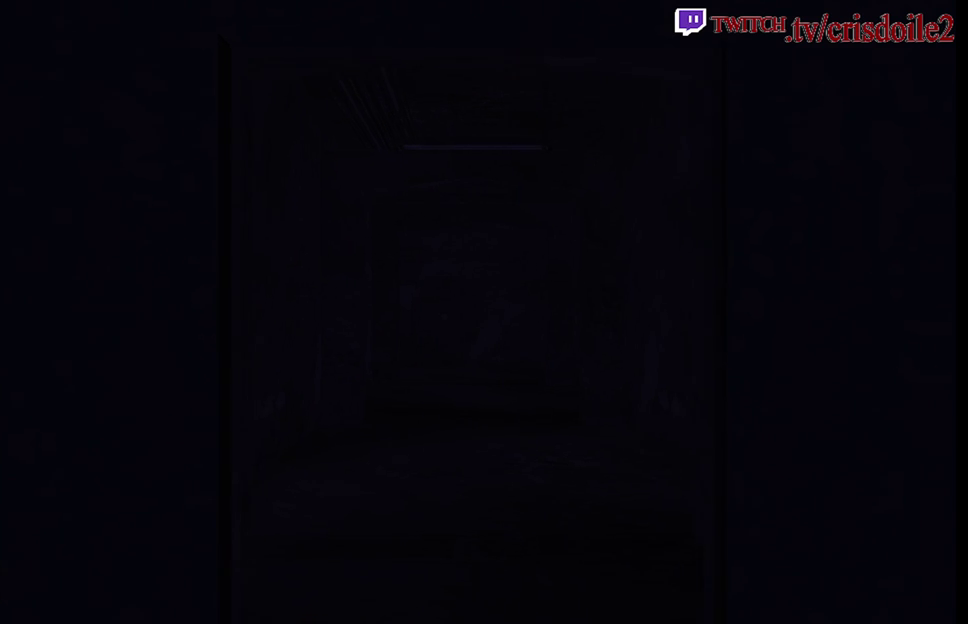
{"buttons": ["SQUARE"], "left_stick": "up", "events": []}
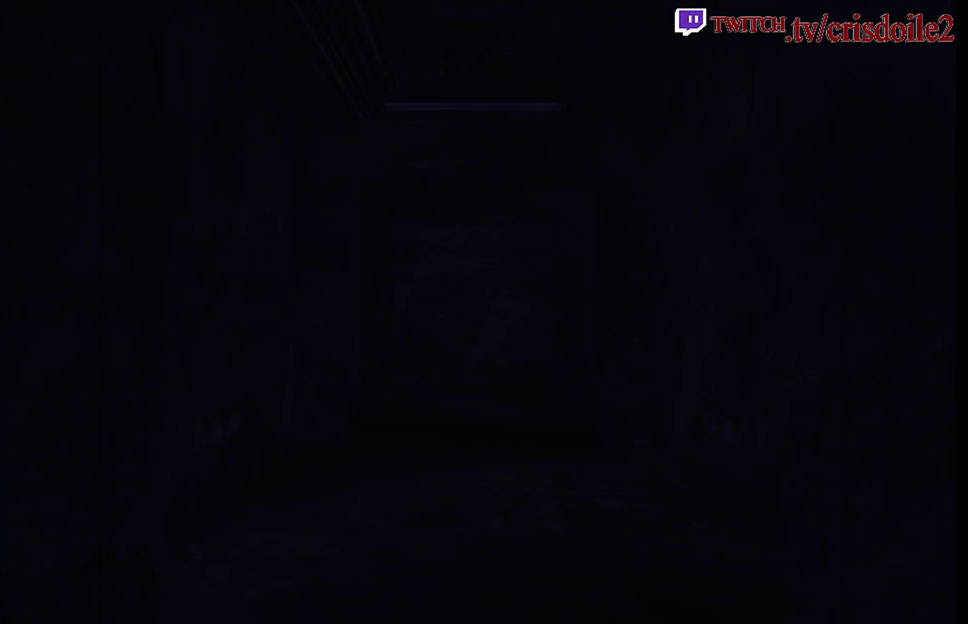
{"buttons": ["SQUARE"], "left_stick": "up", "events": []}
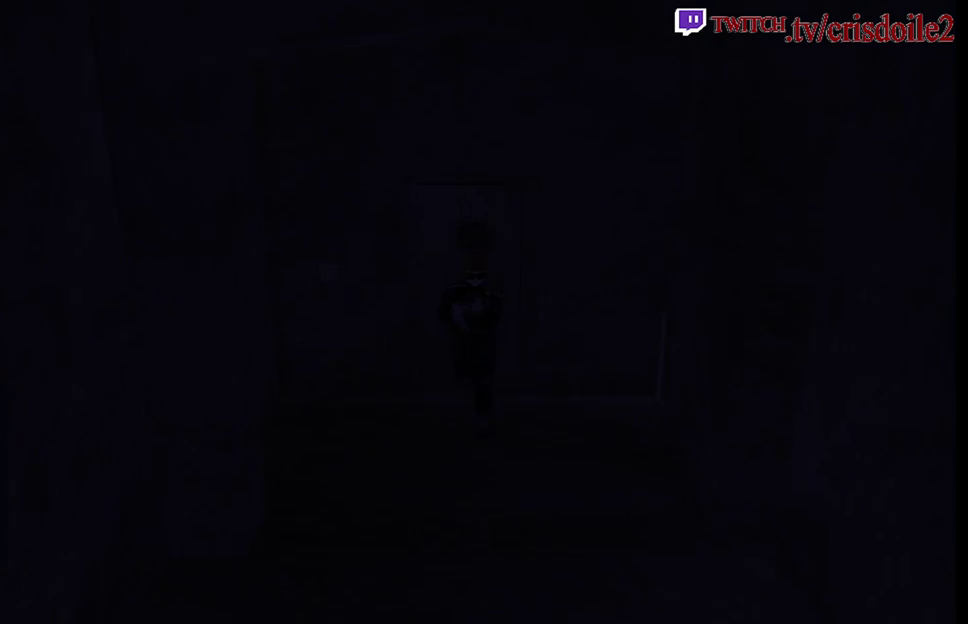
{"buttons": ["SQUARE"], "left_stick": "up", "events": []}
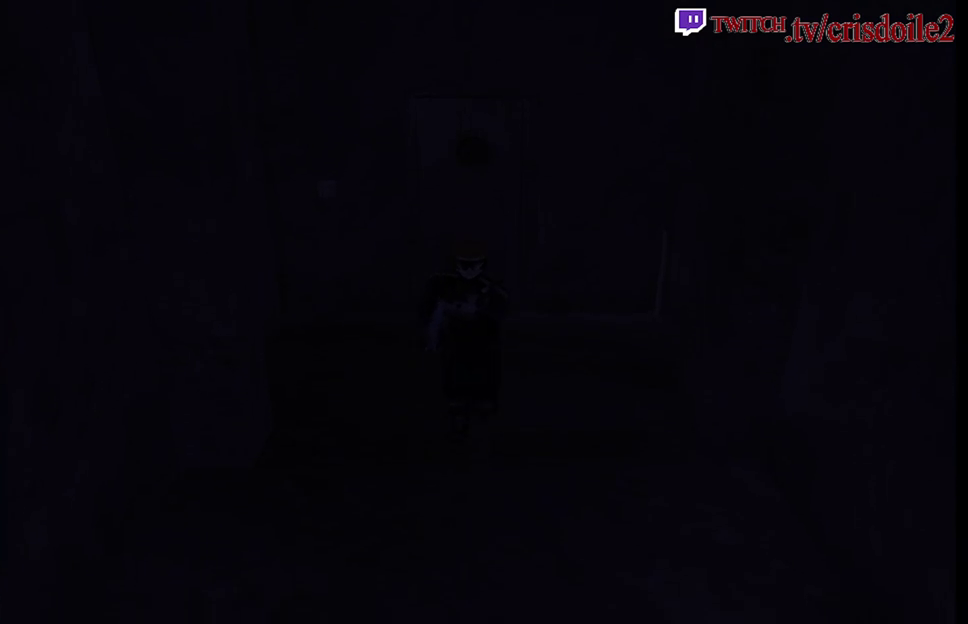
{"buttons": ["SQUARE"], "left_stick": "up", "events": []}
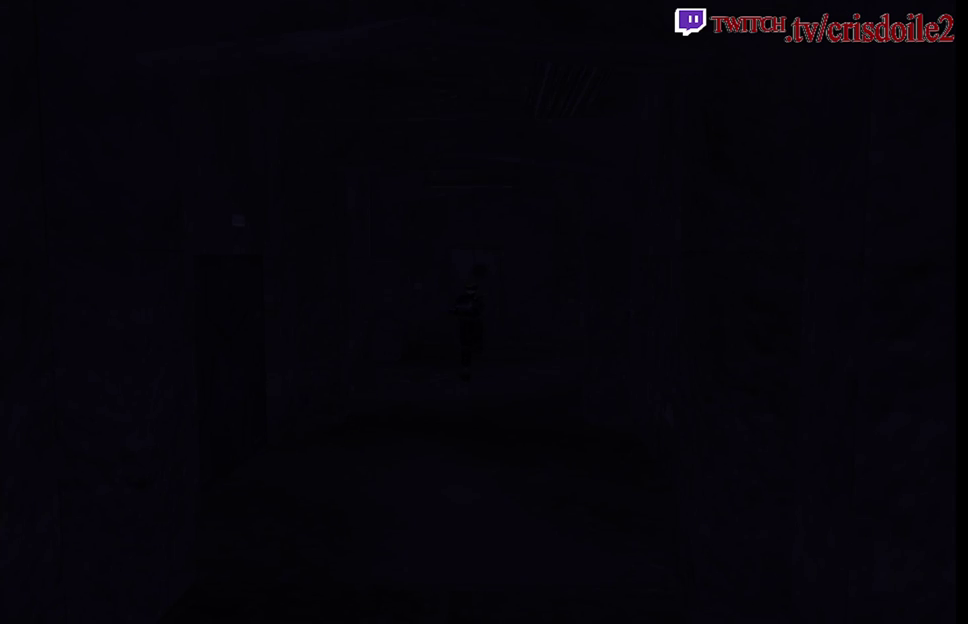
{"buttons": ["SQUARE"], "left_stick": "up", "events": []}
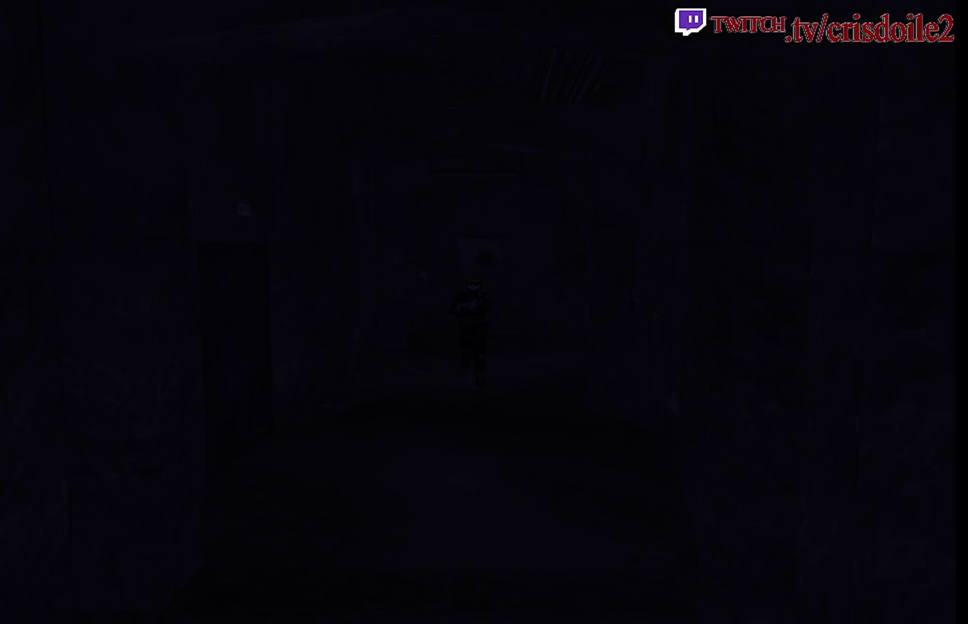
{"buttons": ["SQUARE"], "left_stick": "up", "events": []}